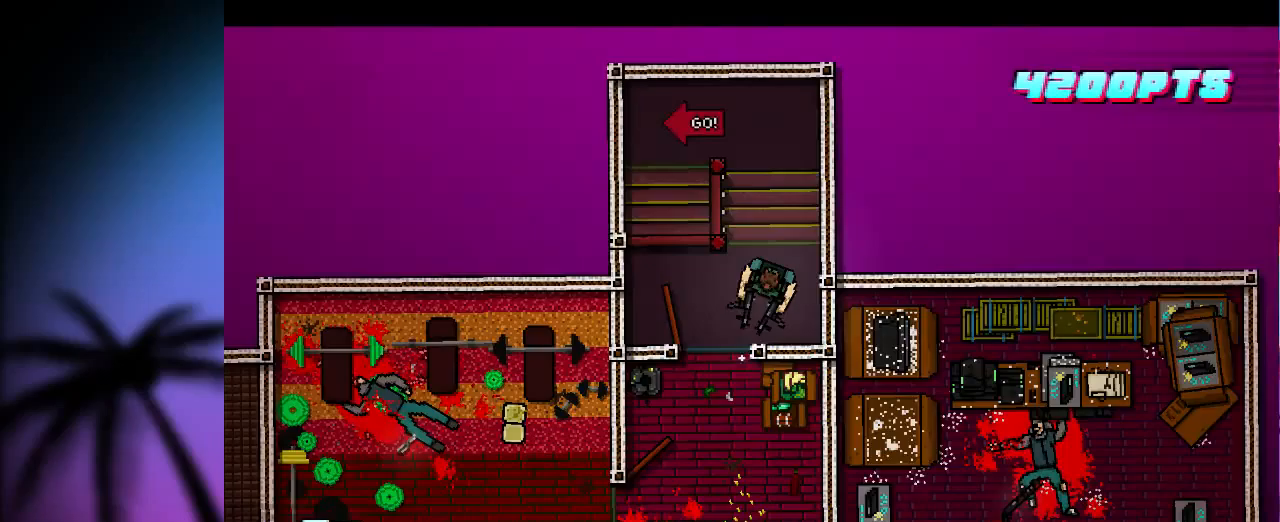
Gameplay with keyboard and mouse; each line is a JSON object with the keys and mouse buttons held at the frame after it. "events" lists presses ("down") and releases ("up") of "1", "2", "3", "4", "5", "a", "alt", "c", "ctrl", "d", "e", "f", "q", "r", "s", "shift", "space", "tab", "v", "w", "x", "z", "mouse_left", "mouse_middle", "mouse_right", "mouse_wheel_up" and "mouse_wheel_down" between this image and that frame as [ms after this image, input, new state], when the widget could be followed in between. "mouse_left", "mouse_middle", "mouse_right", "mouse_wheel_up", "mouse_wheel_down" = the "left", "middle", "right", "wheel_up", "wheel_down" buttons of the "mouse" list. No other keys are recorded. Mouse movement is not recorded.
{"keys": [], "mouse": [], "events": []}
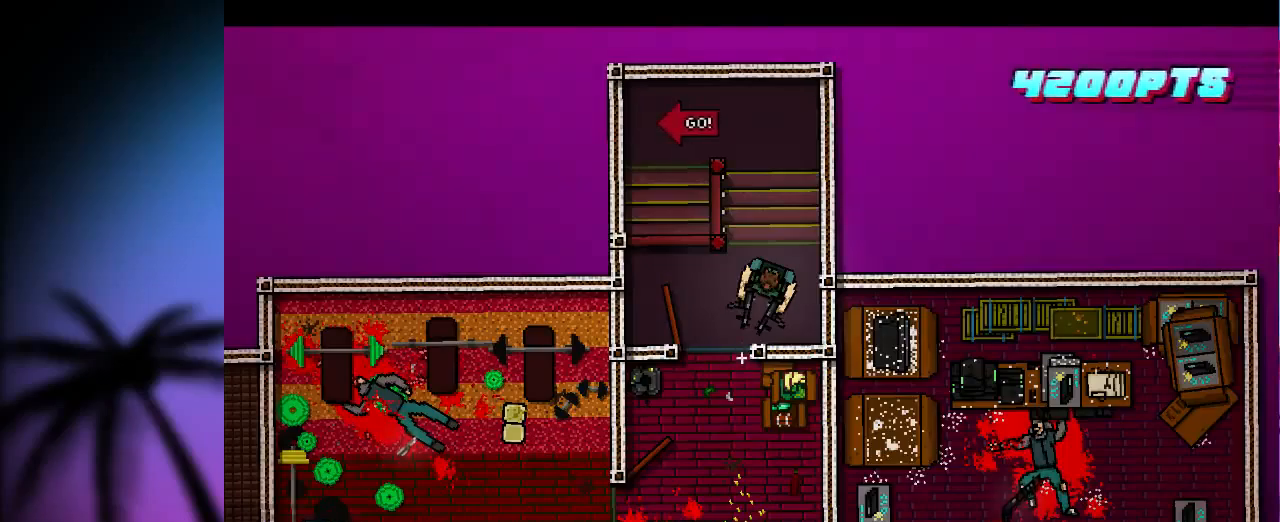
{"keys": [], "mouse": [], "events": []}
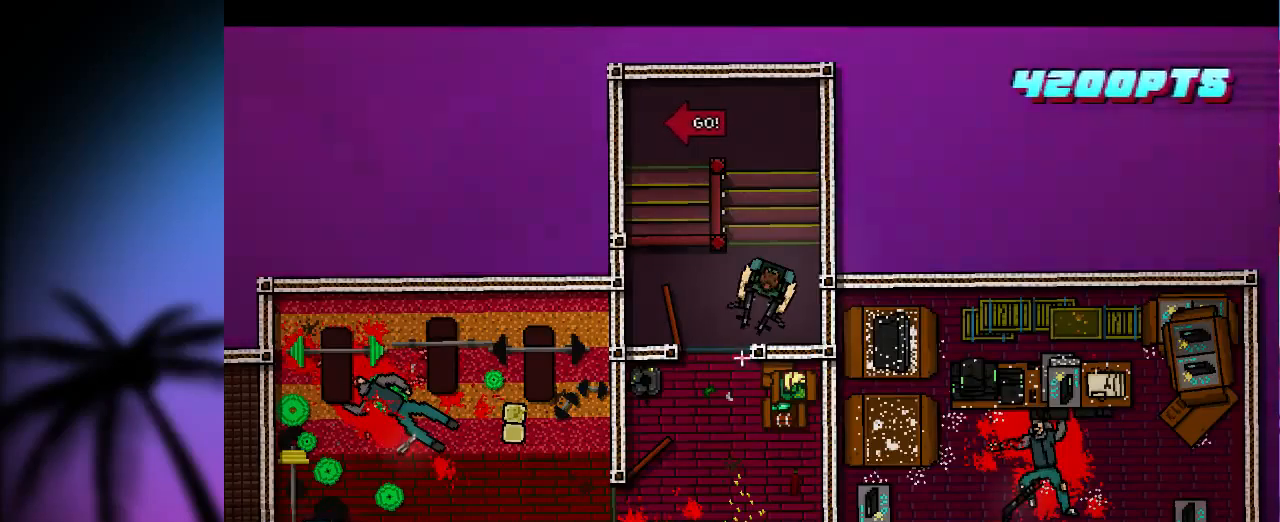
{"keys": [], "mouse": [], "events": []}
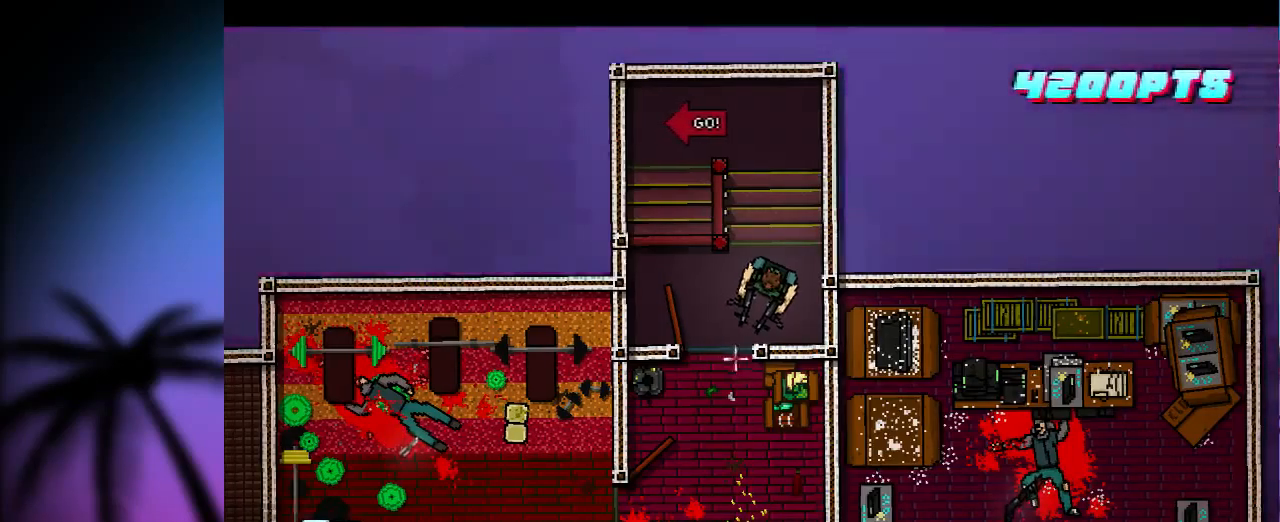
{"keys": ["s"], "mouse": [], "events": [[267, "q", "down"], [267, "s", "down"], [434, "q", "up"]]}
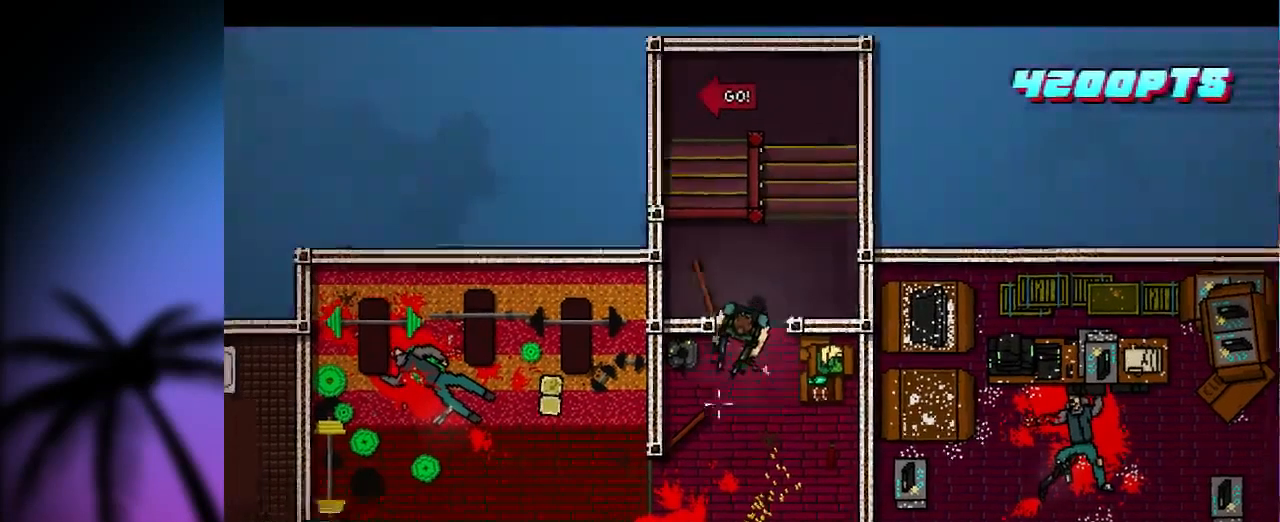
{"keys": ["s", "shift"], "mouse": [], "events": [[200, "shift", "down"]]}
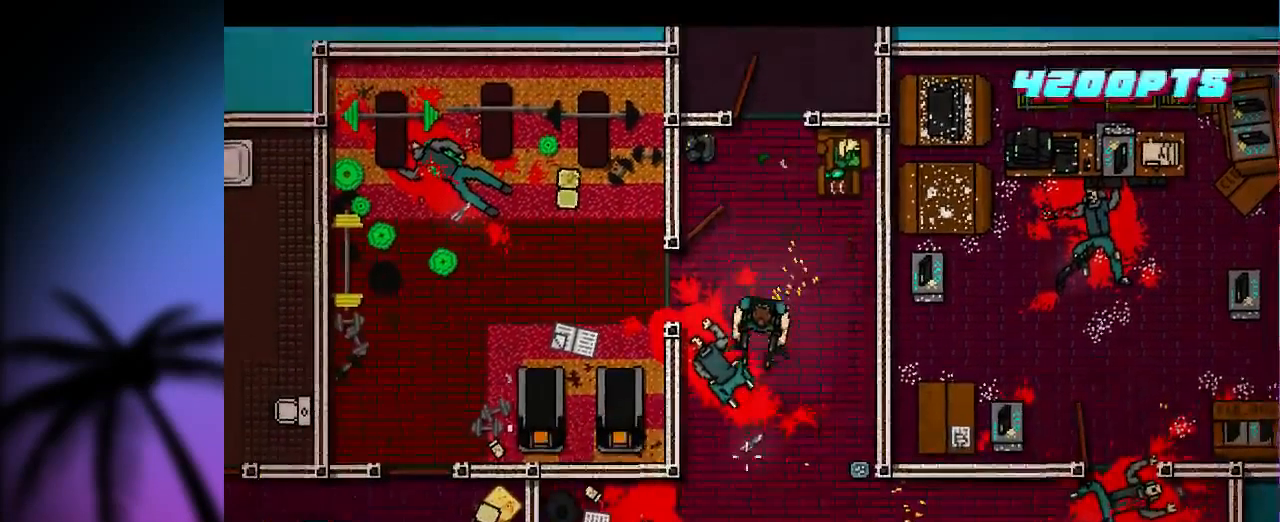
{"keys": ["shift"], "mouse": [], "events": [[34, "s", "up"]]}
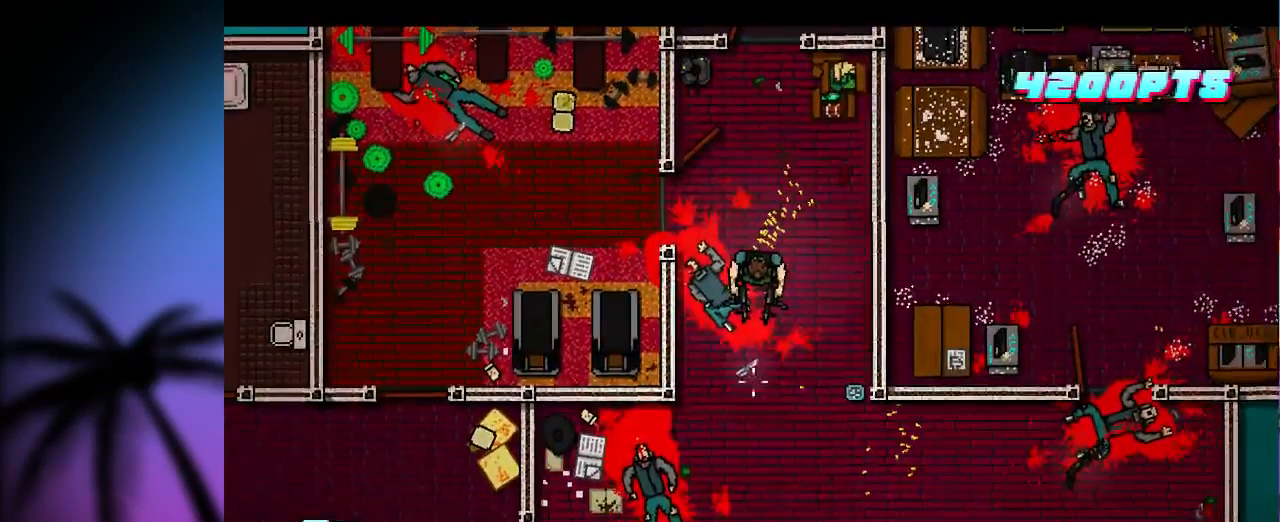
{"keys": ["shift"], "mouse": [], "events": []}
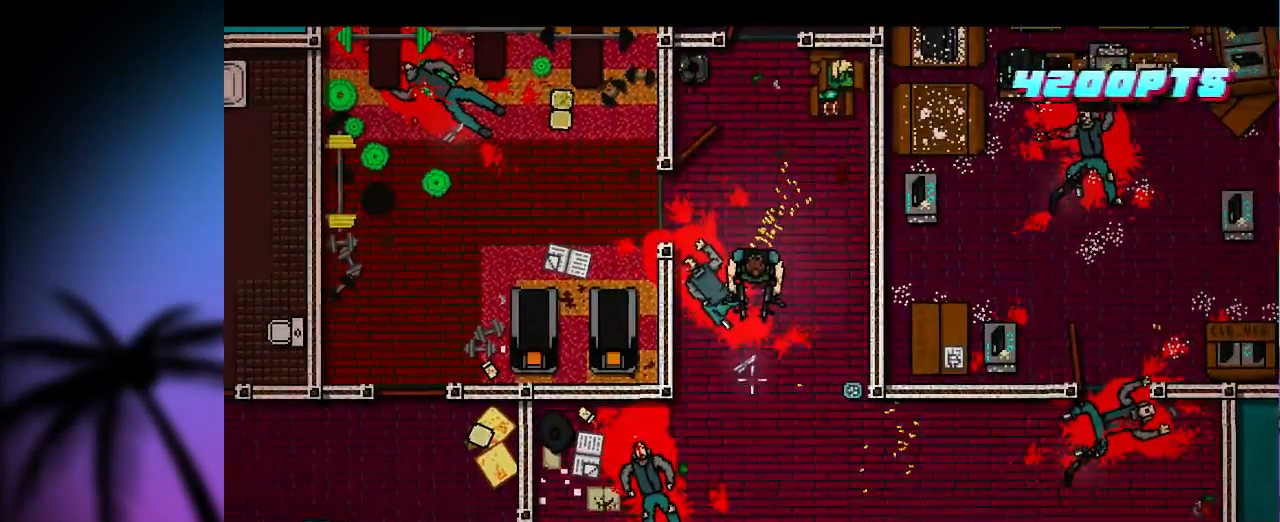
{"keys": ["s", "shift"], "mouse": [], "events": [[134, "s", "down"]]}
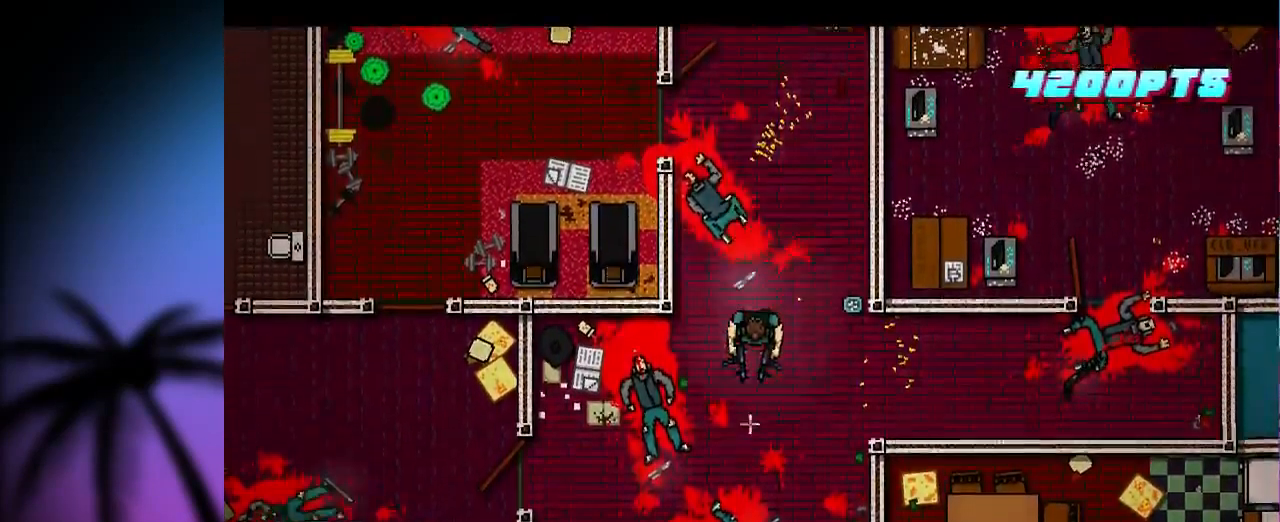
{"keys": ["shift"], "mouse": [], "events": [[234, "s", "up"]]}
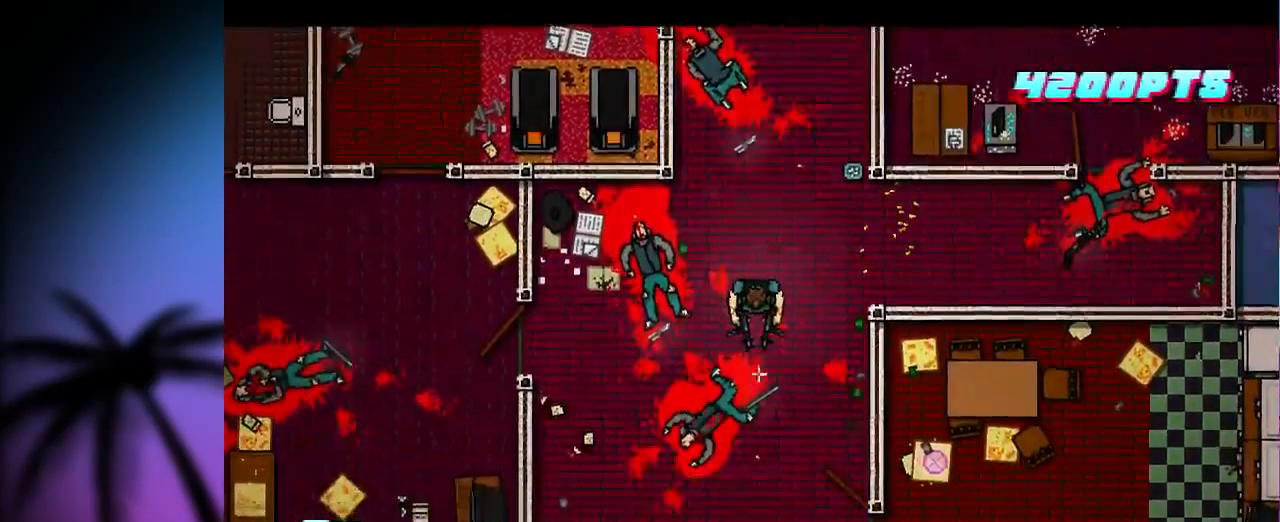
{"keys": ["d", "shift", "z"], "mouse": [], "events": [[234, "d", "down"], [467, "z", "down"]]}
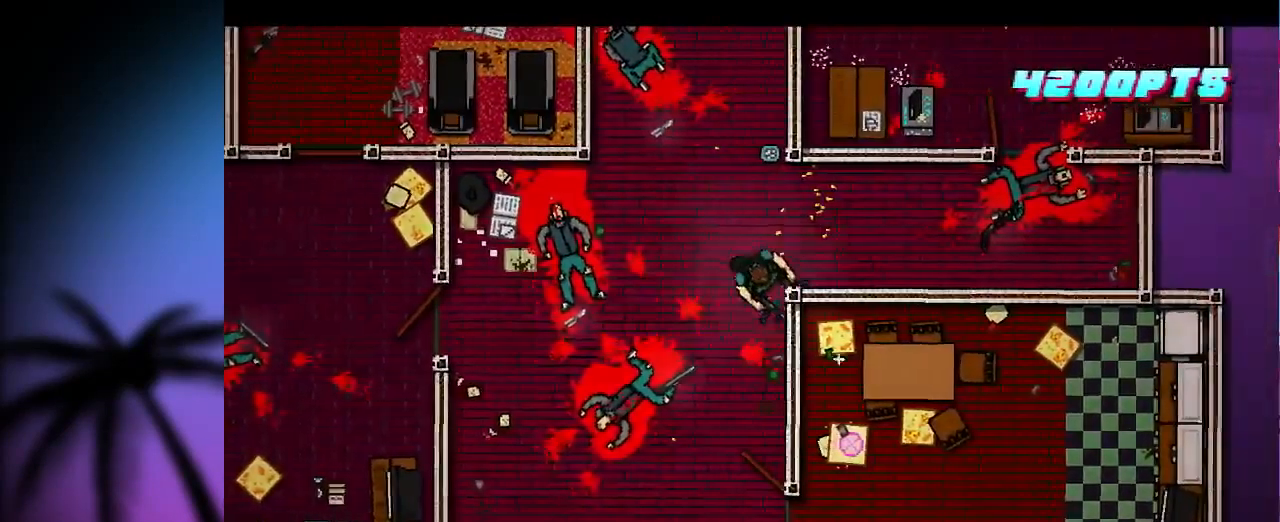
{"keys": ["shift"], "mouse": [], "events": [[134, "z", "up"], [267, "s", "down"], [500, "d", "up"], [500, "s", "up"]]}
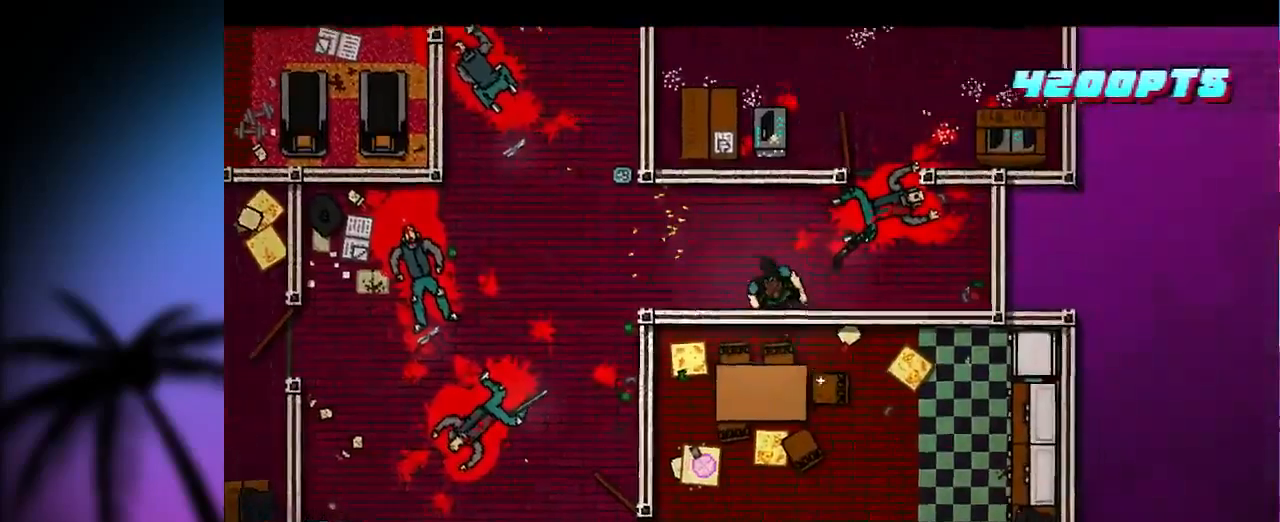
{"keys": ["shift"], "mouse": [], "events": []}
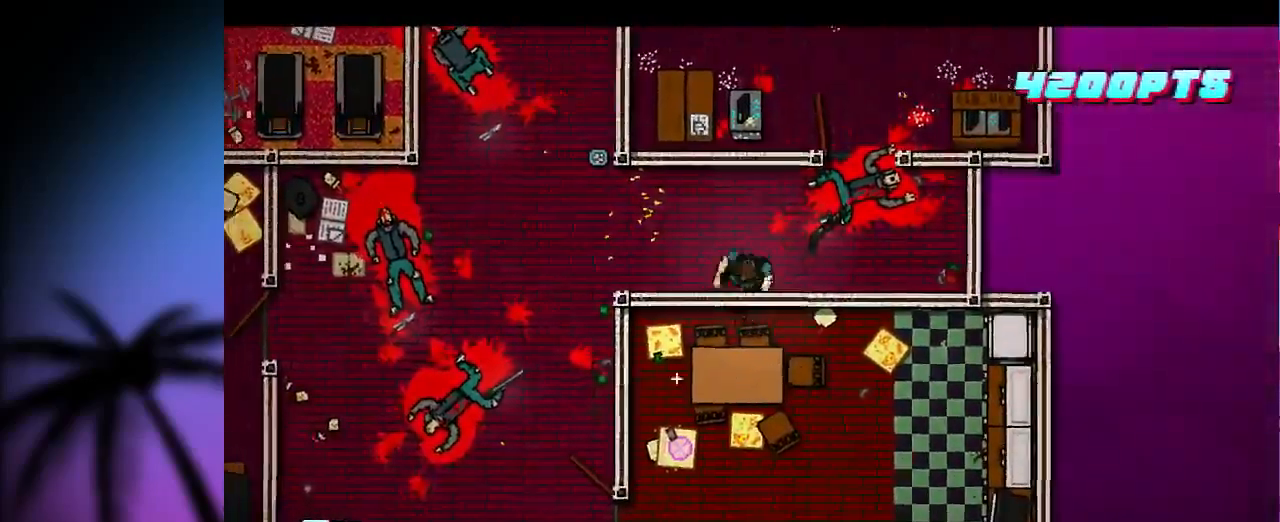
{"keys": ["shift"], "mouse": [], "events": []}
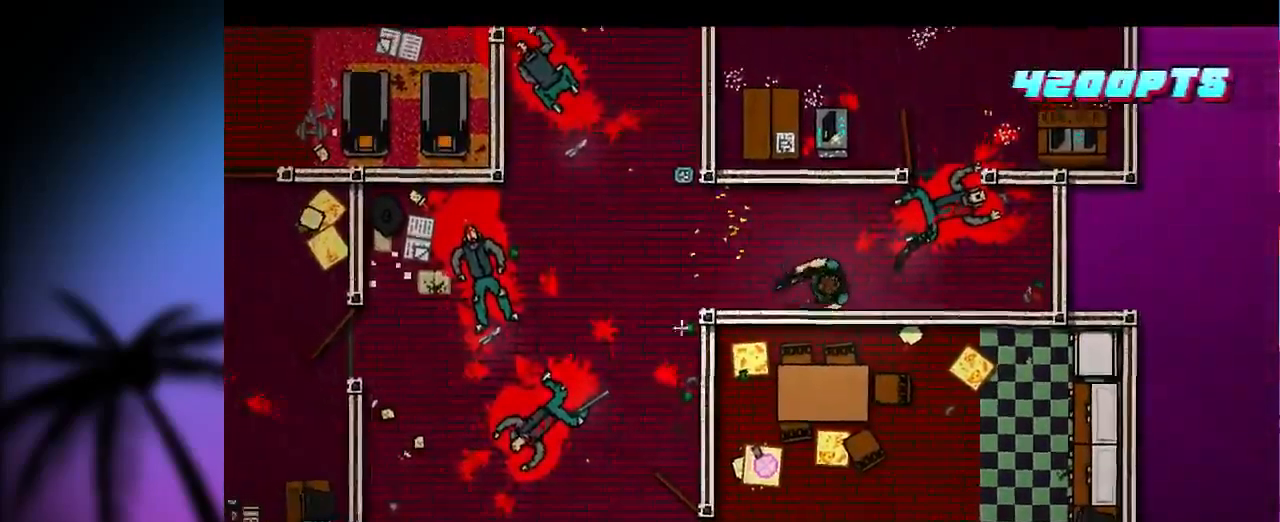
{"keys": ["q", "shift"], "mouse": [], "events": [[67, "q", "down"]]}
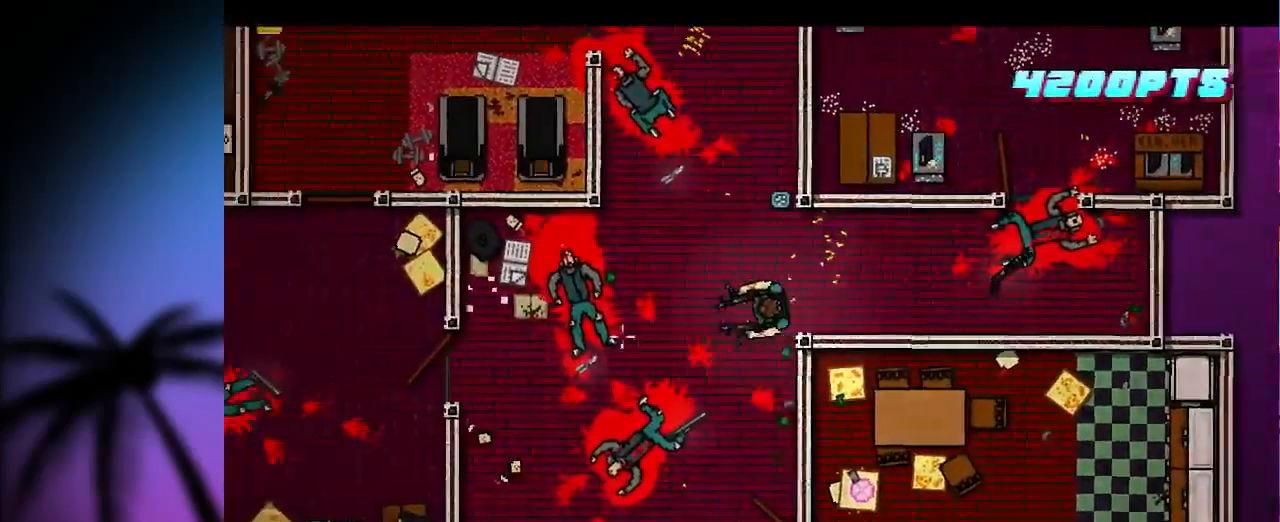
{"keys": ["q", "s", "shift"], "mouse": [], "events": [[400, "s", "down"]]}
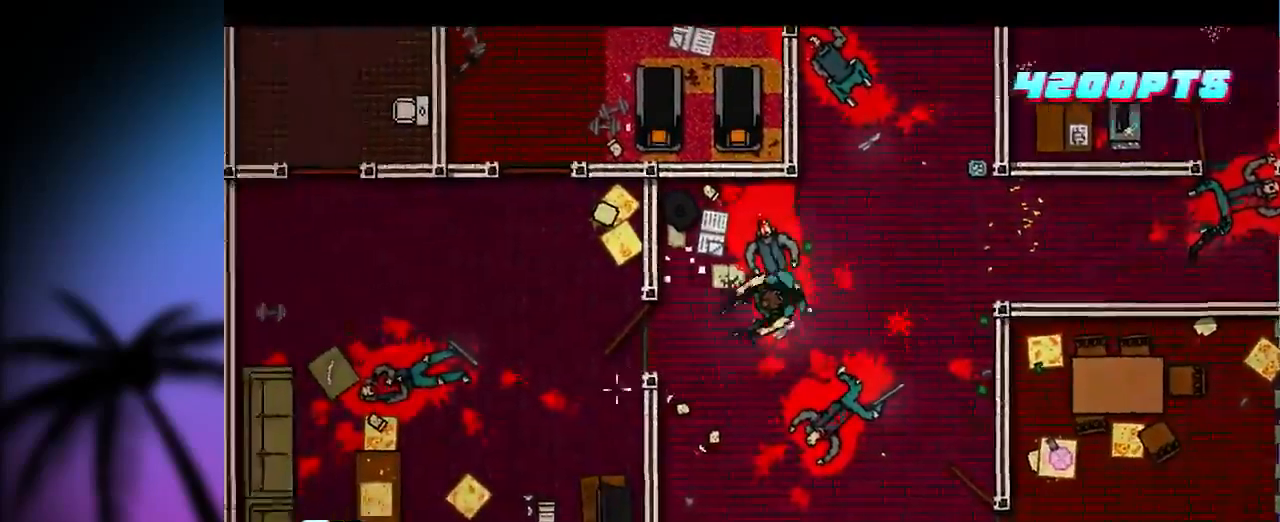
{"keys": ["q", "shift"], "mouse": [], "events": [[67, "s", "up"]]}
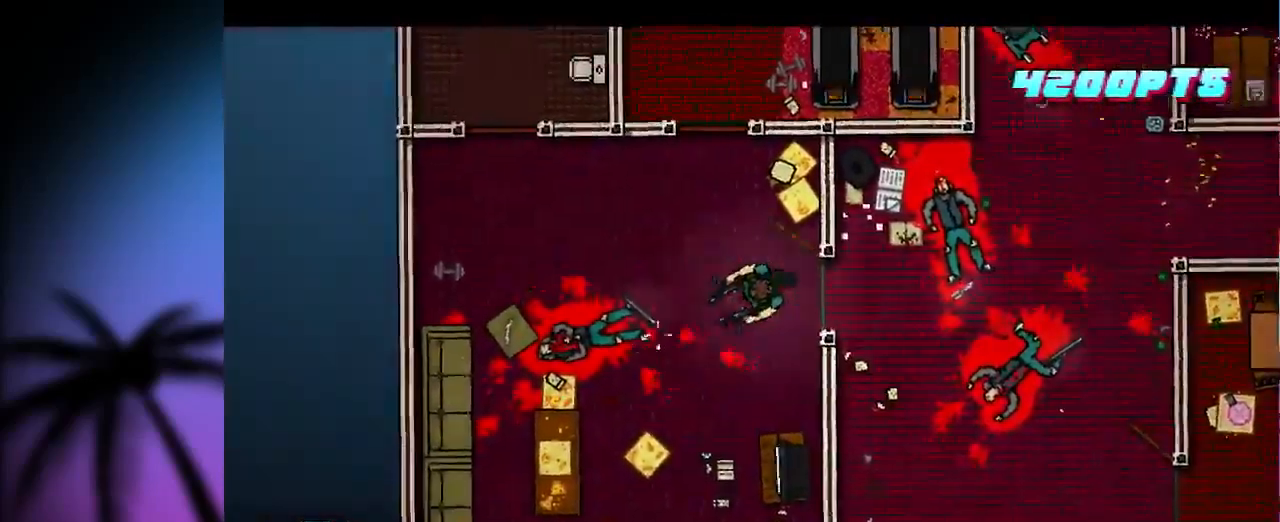
{"keys": ["shift"], "mouse": [], "events": [[367, "q", "up"]]}
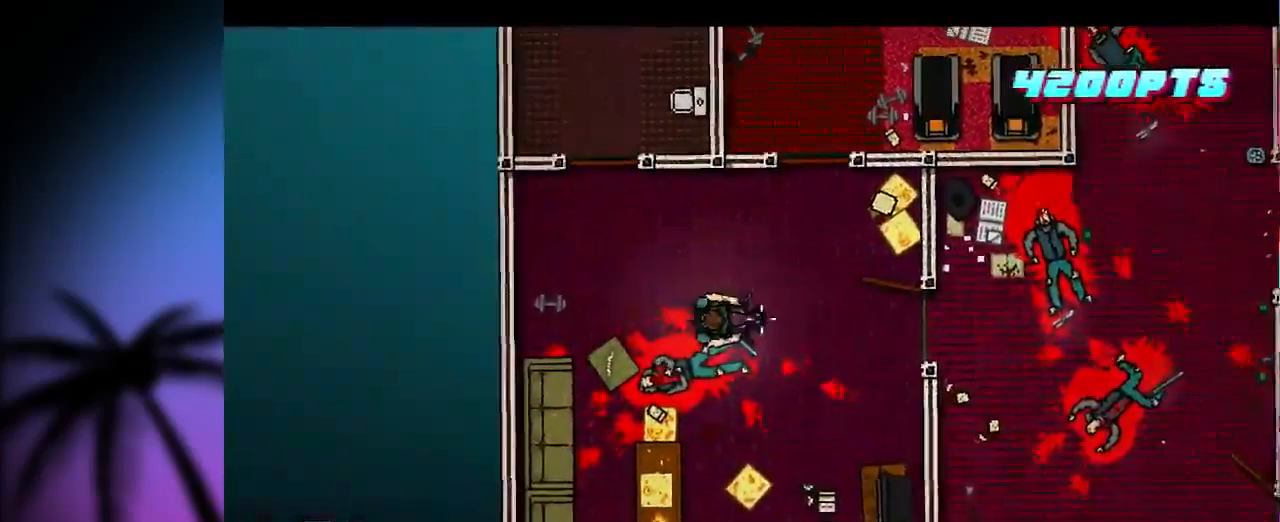
{"keys": ["shift"], "mouse": [], "events": []}
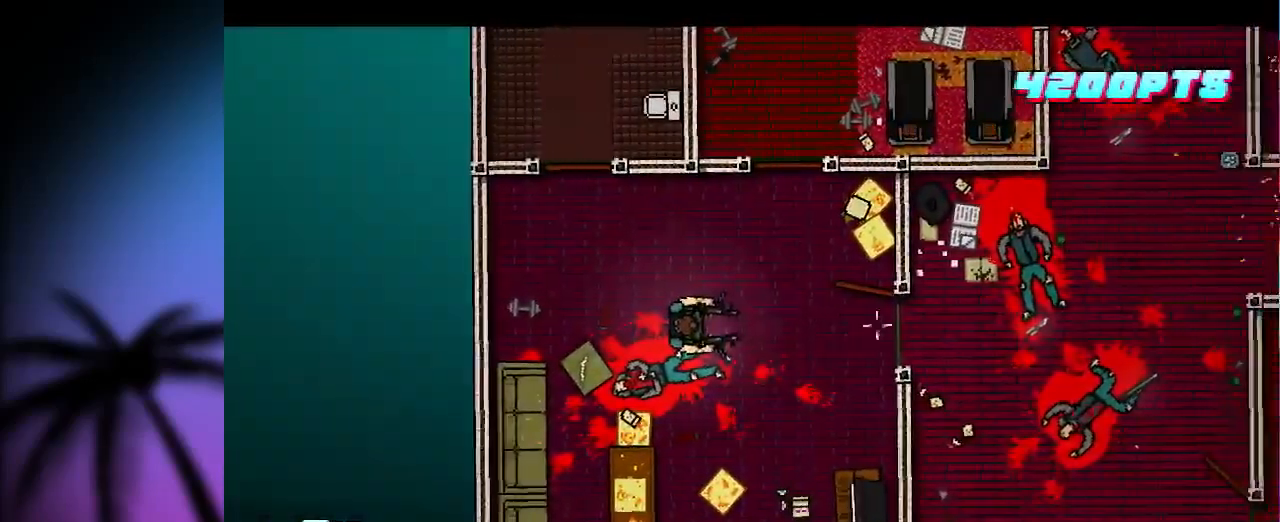
{"keys": ["shift"], "mouse": [], "events": []}
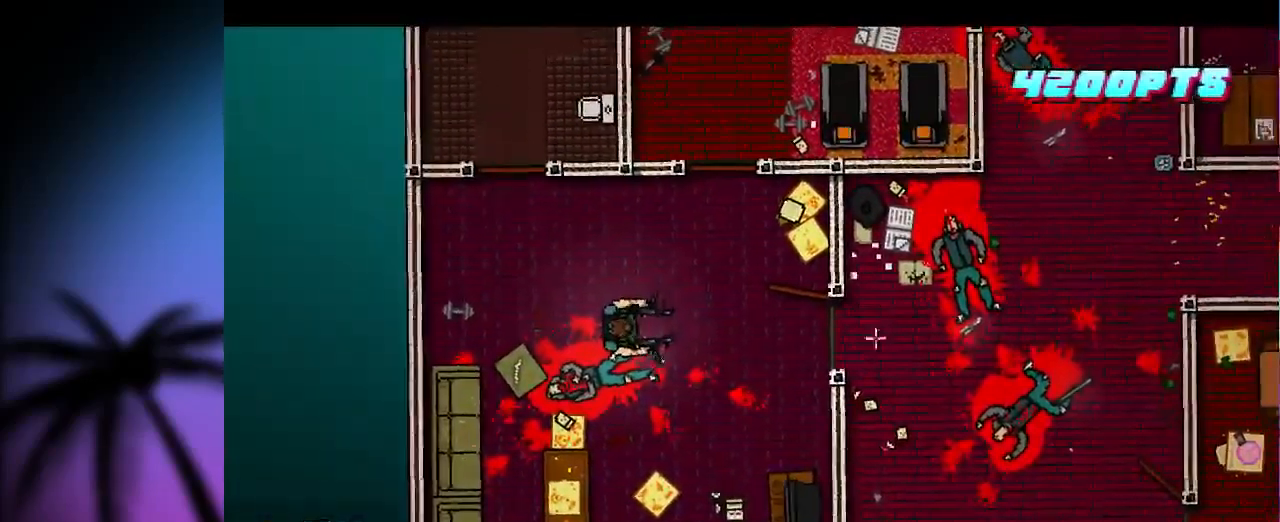
{"keys": ["d", "s", "shift"], "mouse": [], "events": [[500, "d", "down"], [500, "s", "down"]]}
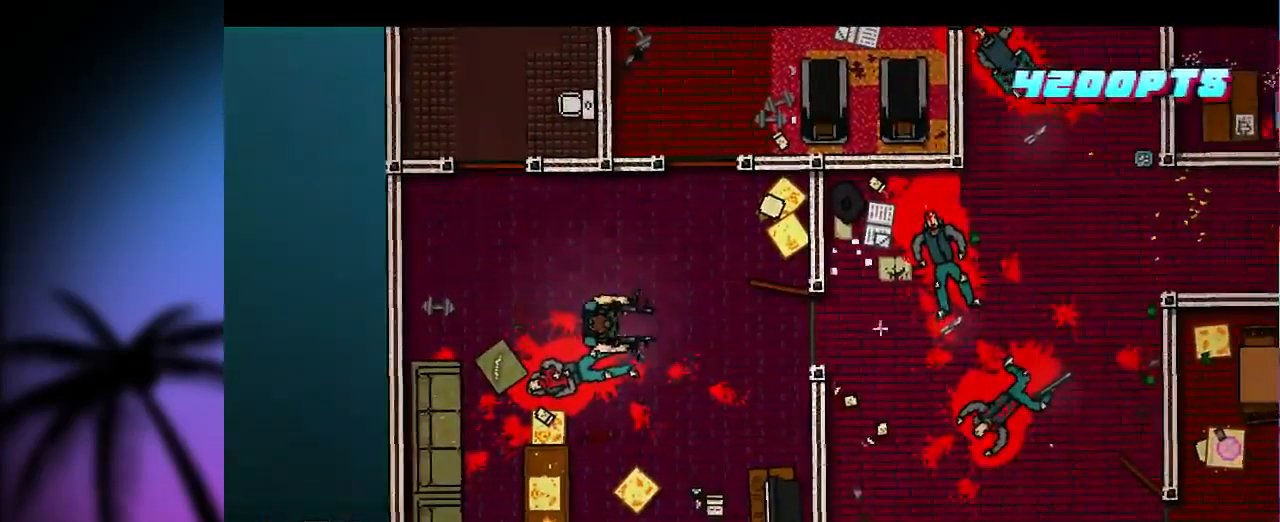
{"keys": ["shift"], "mouse": [], "events": [[300, "s", "up"], [367, "d", "up"]]}